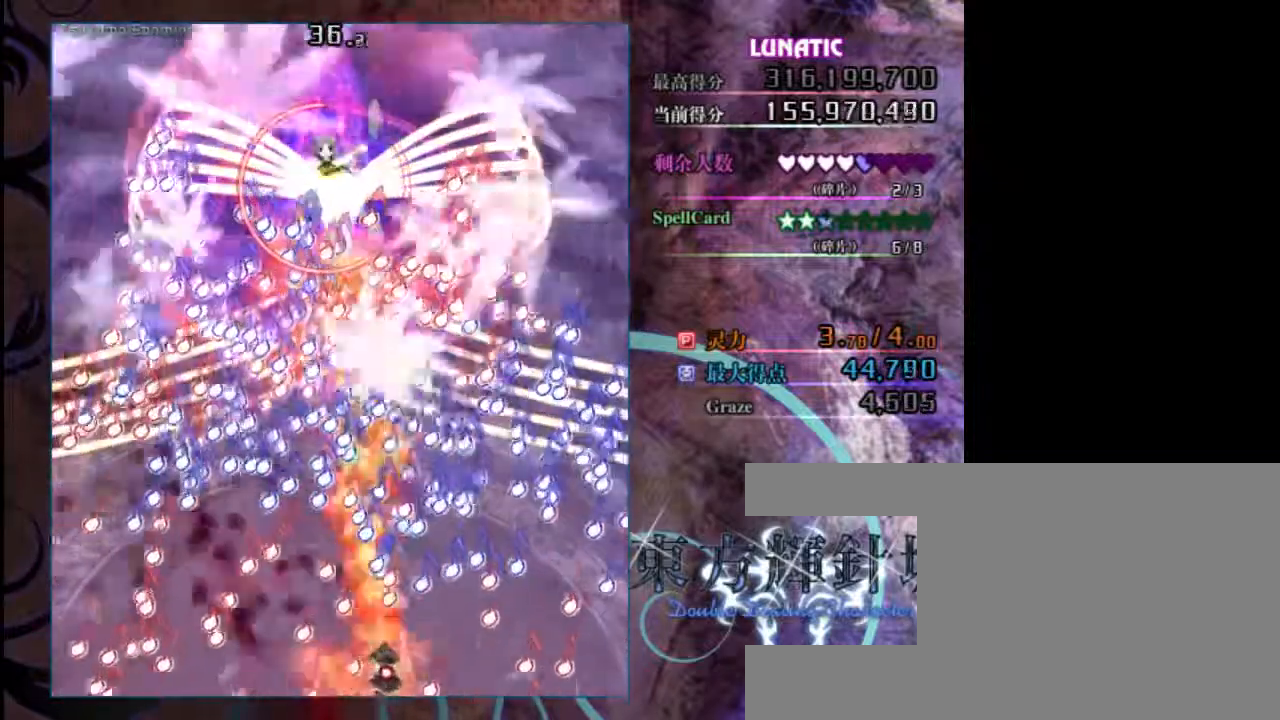
Gameplay with keyboard; each line is a JSON object with the keys held at the frame after it. "events" lists presses ("down") and releases ("up") of "c", "down", "left", "right", "shift", "up", "x" and "z" between this image and that frame as [ms after this image, input, new state], when the widget could be followed in between. No other keys are recorded. Mouse input is not recorded.
{"keys": ["left", "shift", "z"], "events": [[50, "right", "down"], [250, "right", "up"], [350, "left", "down"]]}
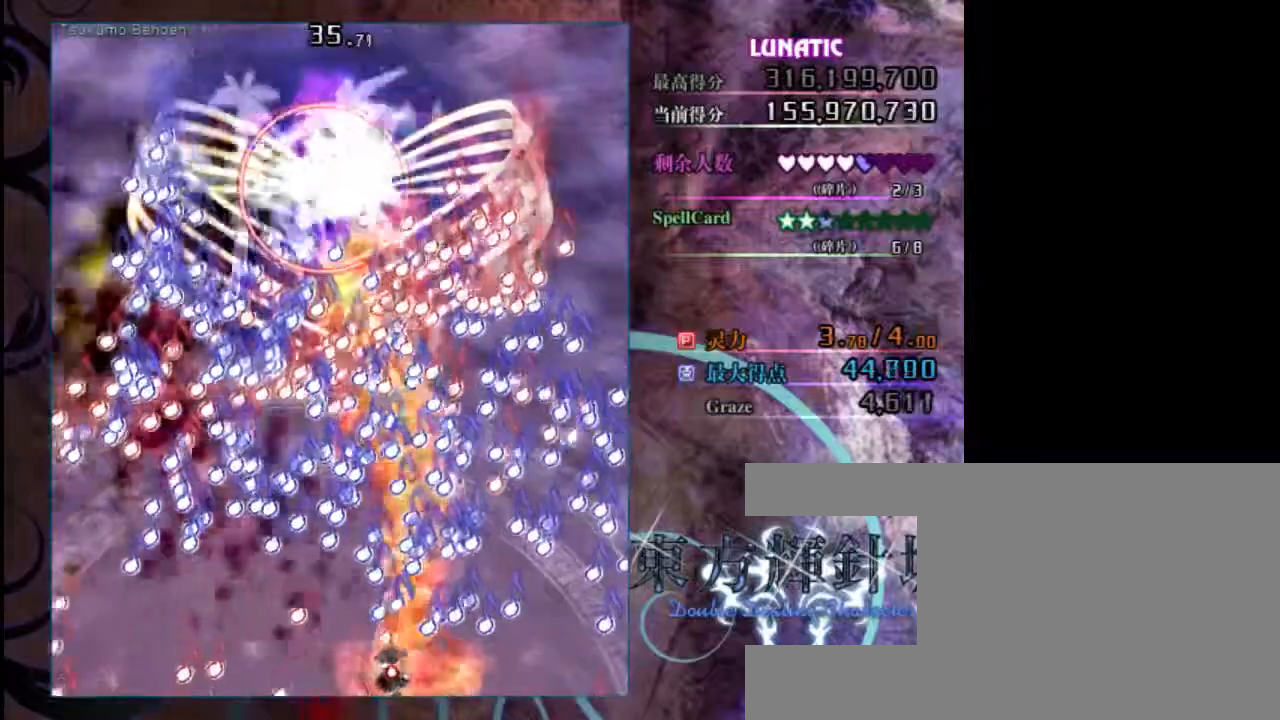
{"keys": ["left", "shift", "z"], "events": [[183, "x", "down"], [317, "left", "up"], [383, "x", "up"], [483, "left", "down"]]}
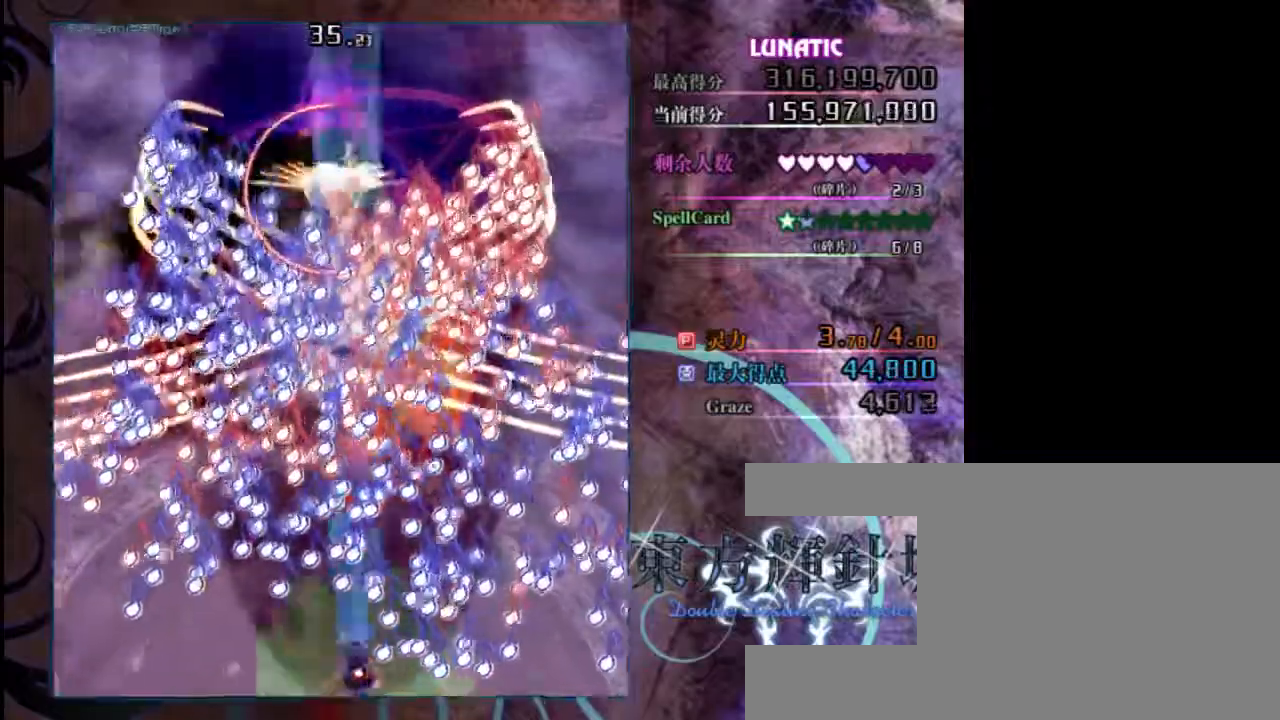
{"keys": ["right", "up", "z"], "events": [[150, "shift", "up"], [317, "left", "up"], [417, "up", "down"], [483, "right", "down"]]}
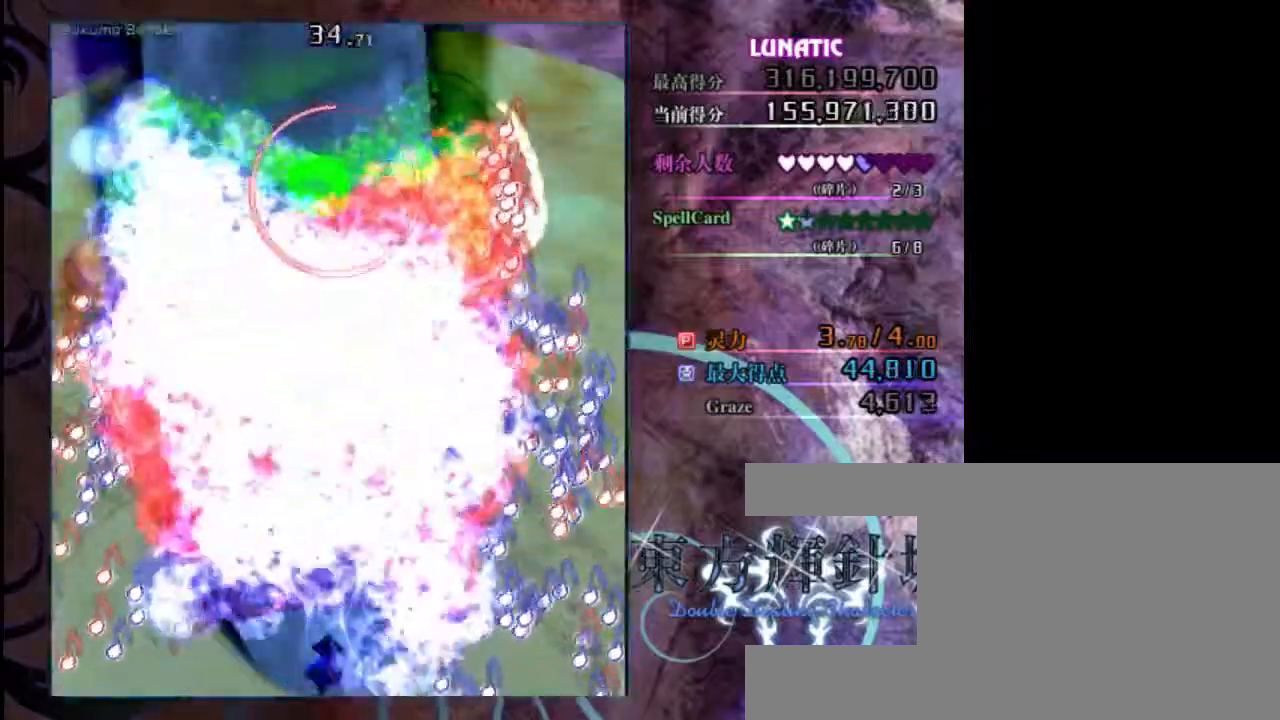
{"keys": ["z"], "events": [[100, "right", "up"], [200, "up", "up"]]}
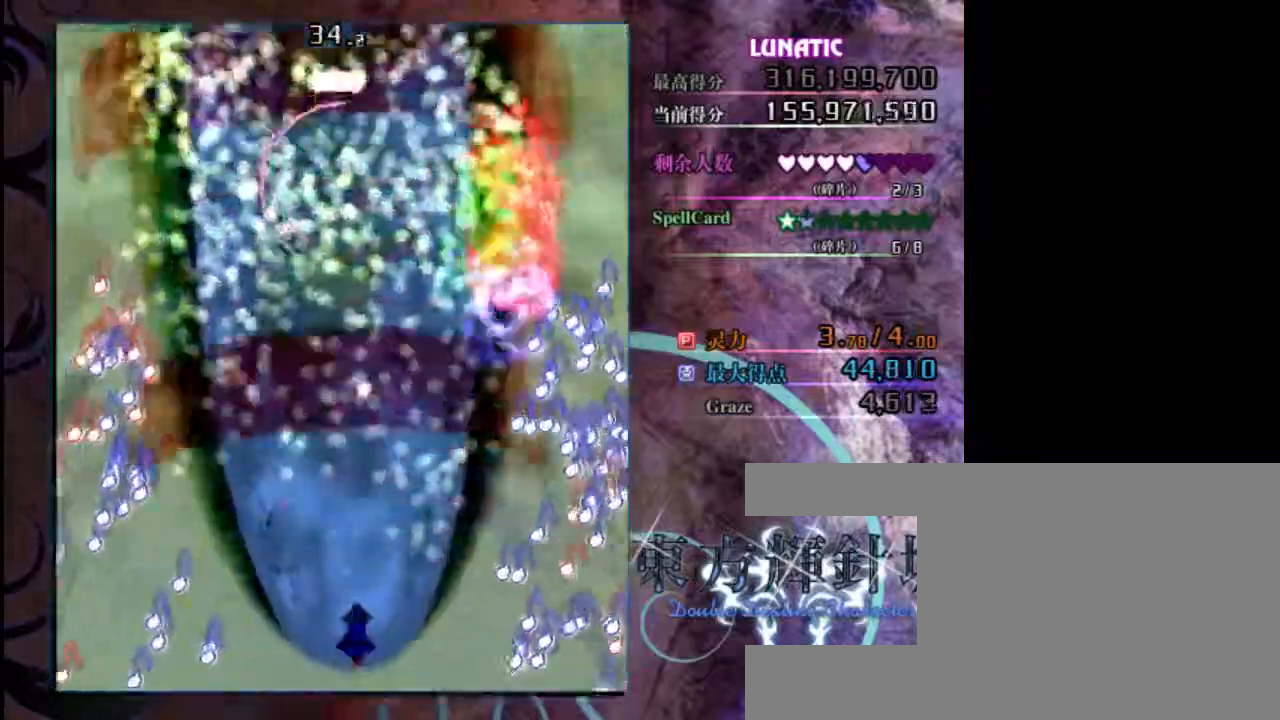
{"keys": ["z"], "events": [[33, "down", "down"], [400, "down", "up"]]}
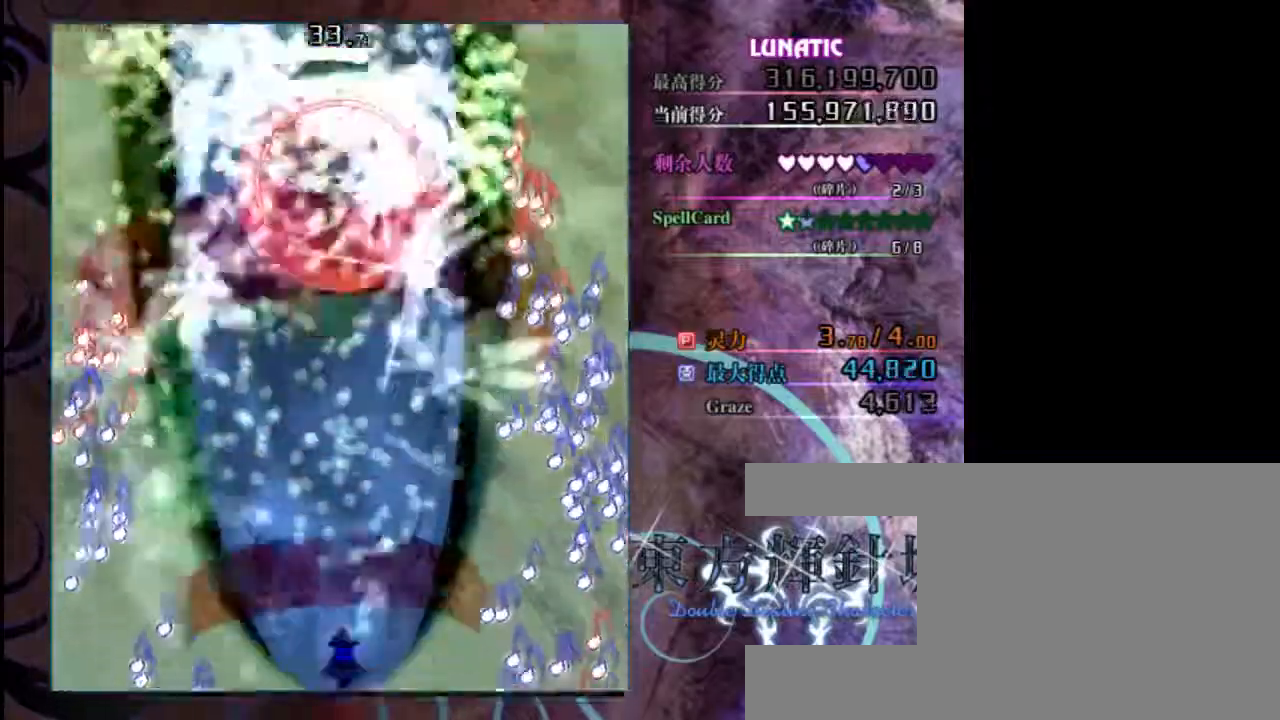
{"keys": ["z"], "events": []}
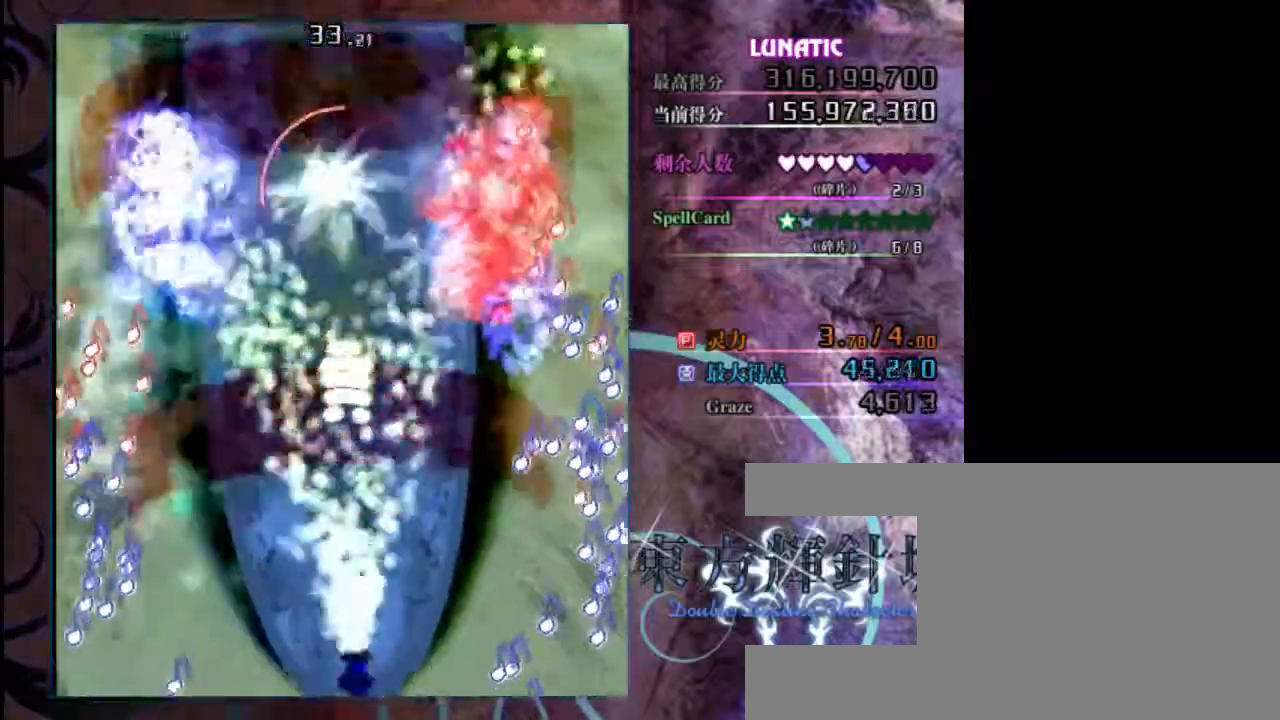
{"keys": ["z"], "events": []}
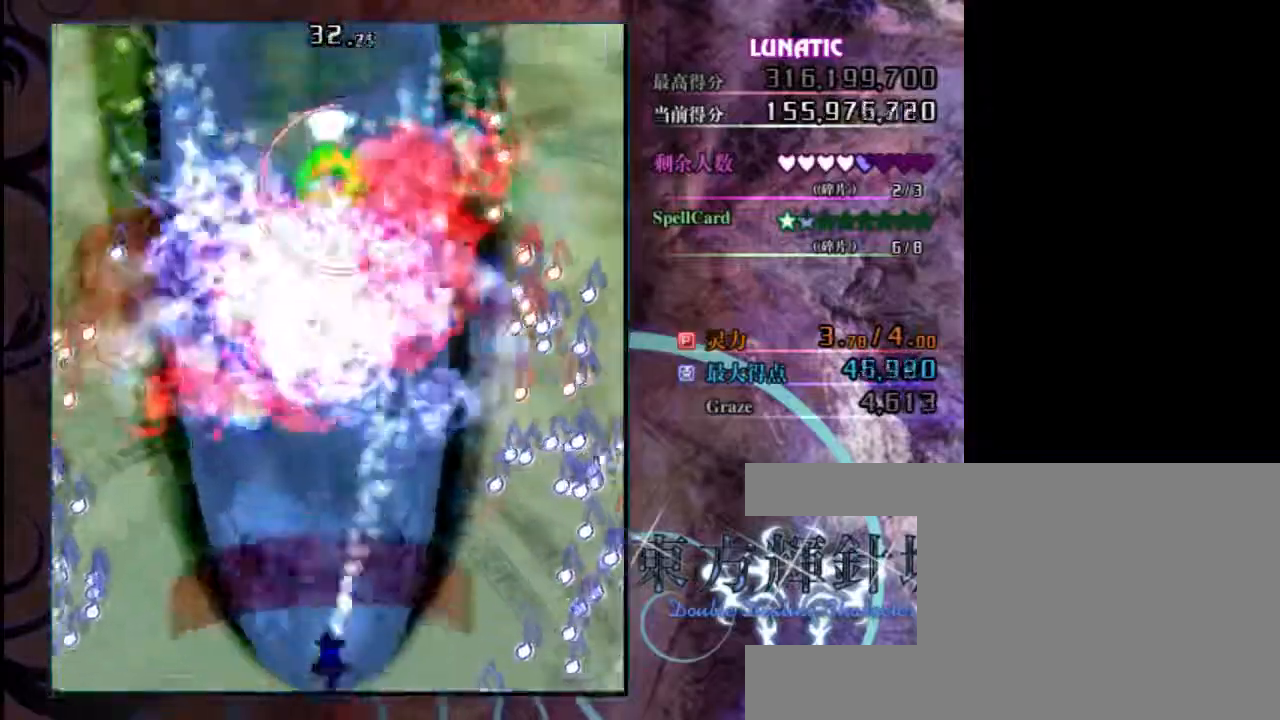
{"keys": ["right", "up", "z"], "events": [[317, "up", "down"], [383, "right", "down"]]}
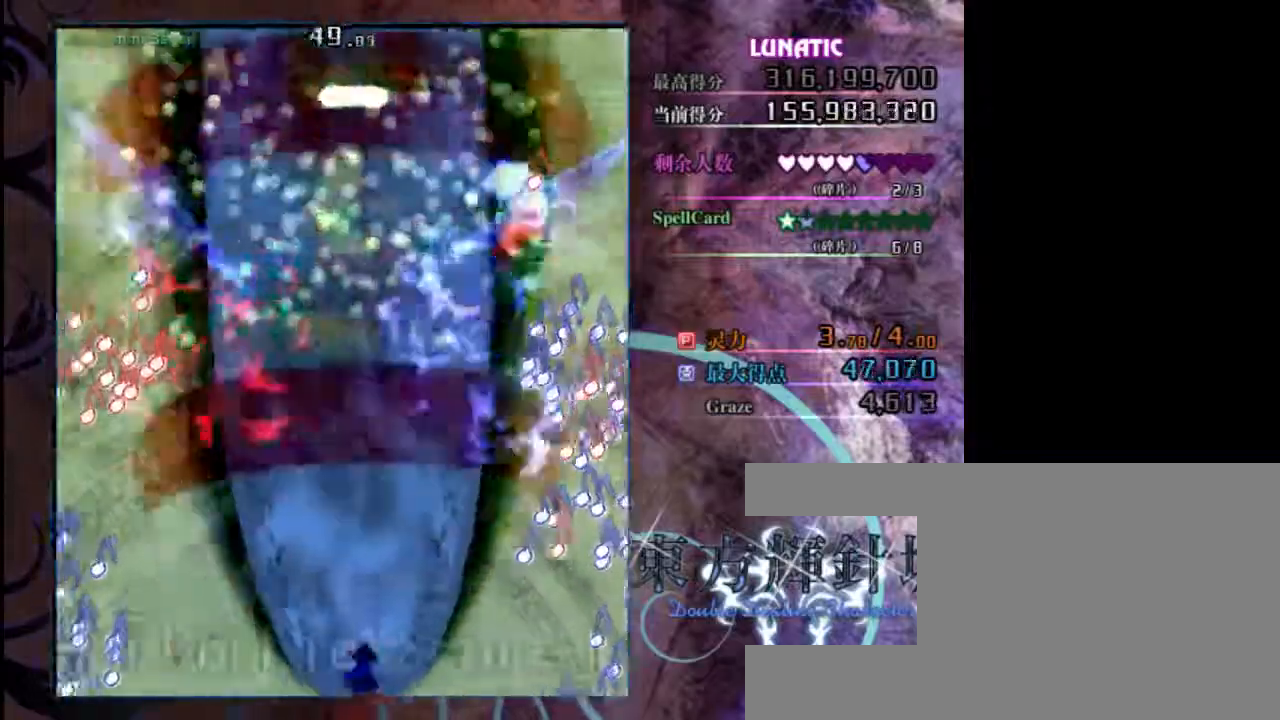
{"keys": ["up", "z"], "events": [[217, "right", "up"]]}
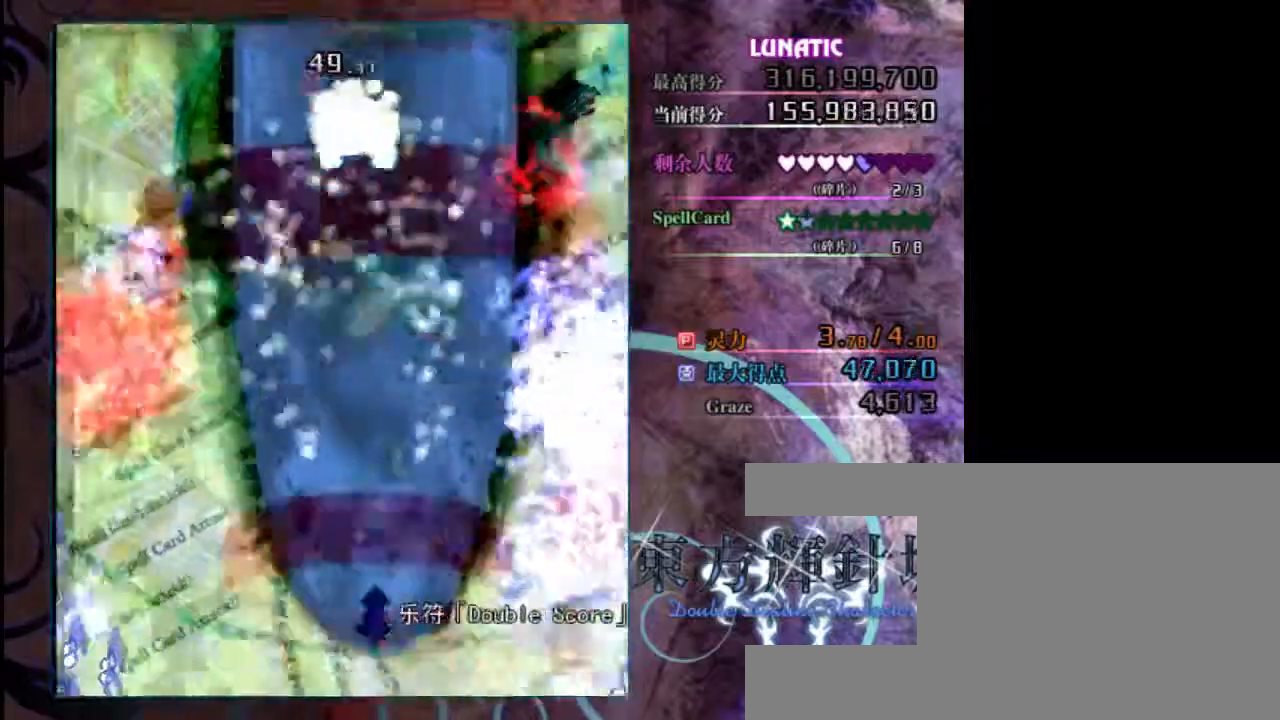
{"keys": ["left", "shift", "up", "z"], "events": [[350, "shift", "down"], [483, "left", "down"]]}
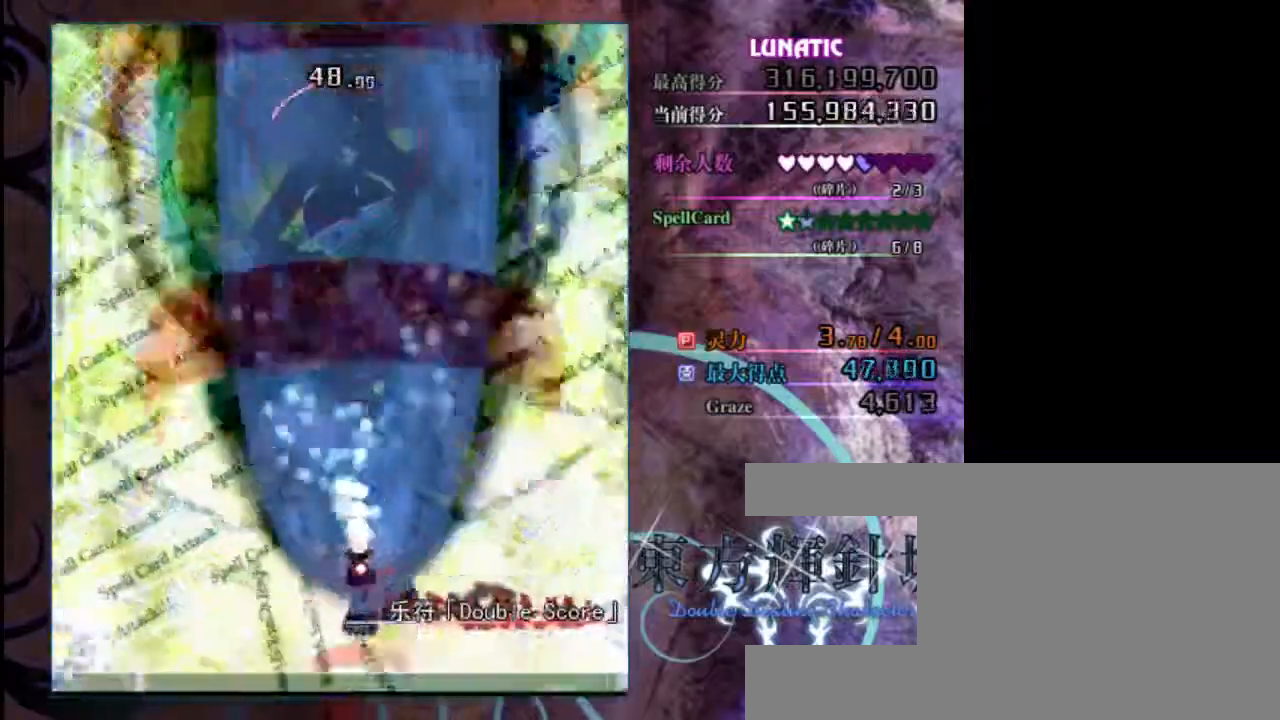
{"keys": ["shift", "up", "z"], "events": [[267, "left", "up"]]}
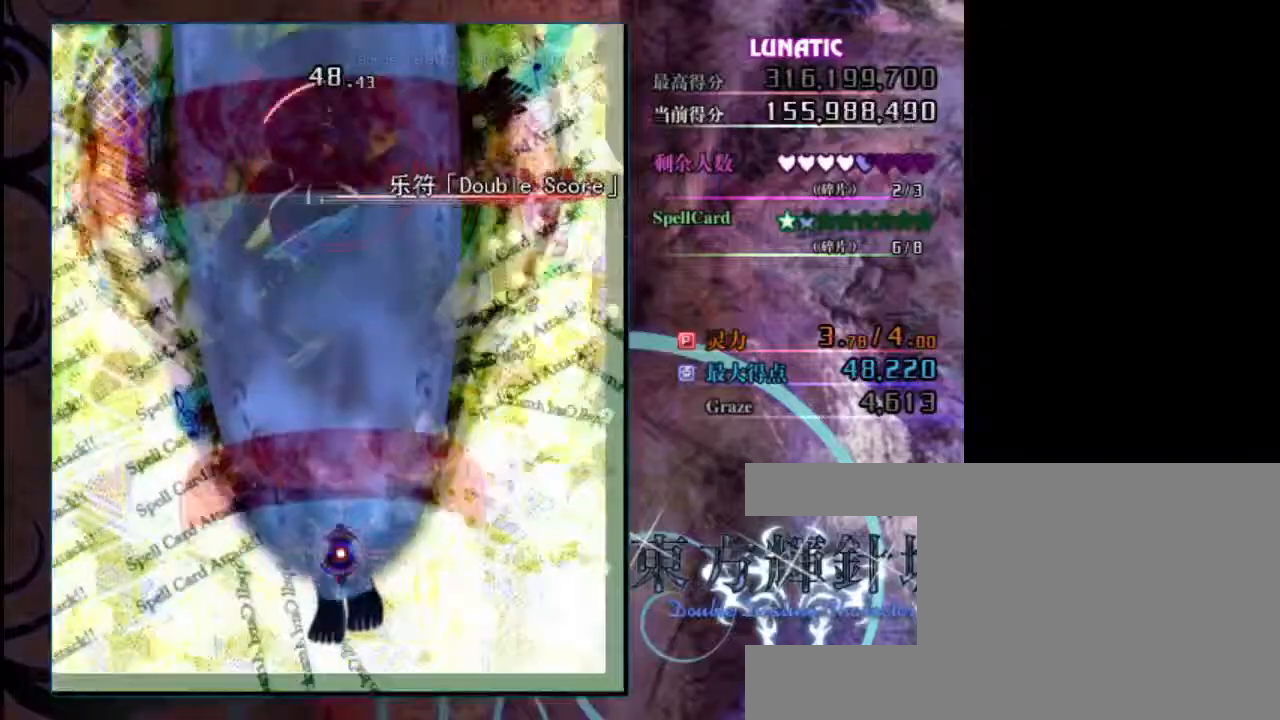
{"keys": ["shift", "up", "z"], "events": [[133, "left", "down"], [300, "left", "up"]]}
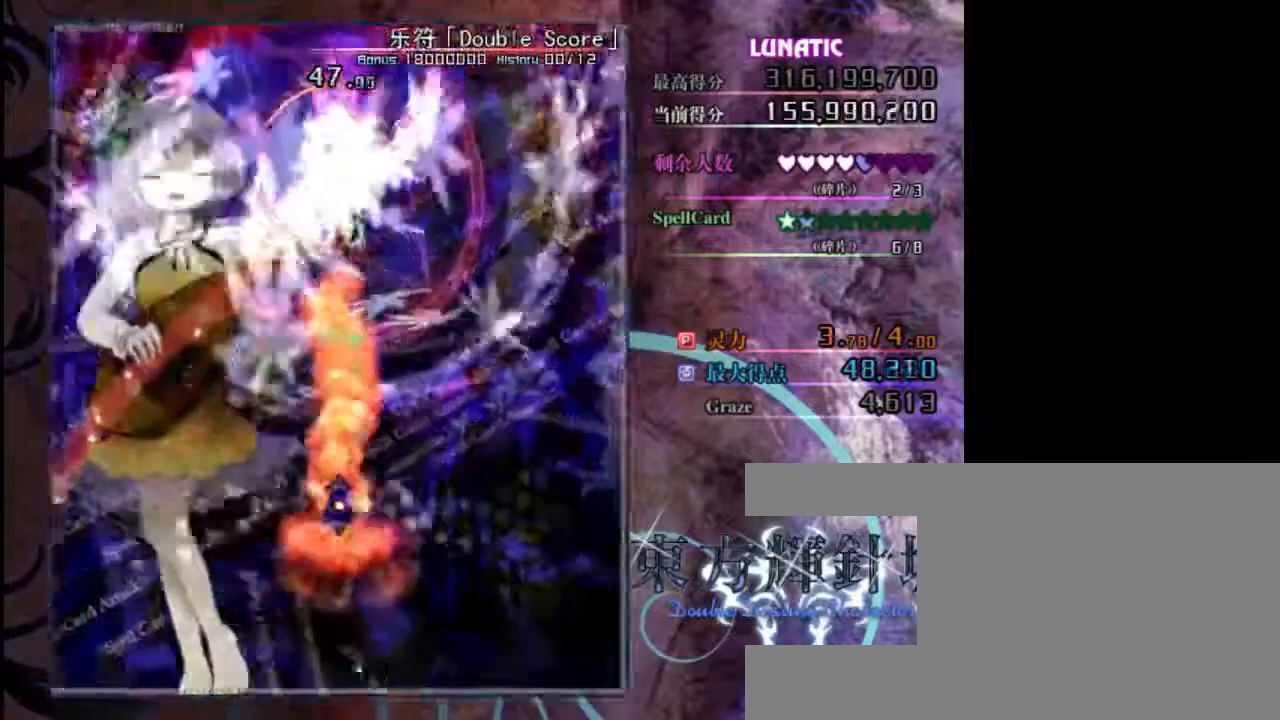
{"keys": ["shift", "z"], "events": [[100, "left", "down"], [167, "left", "up"], [233, "up", "up"]]}
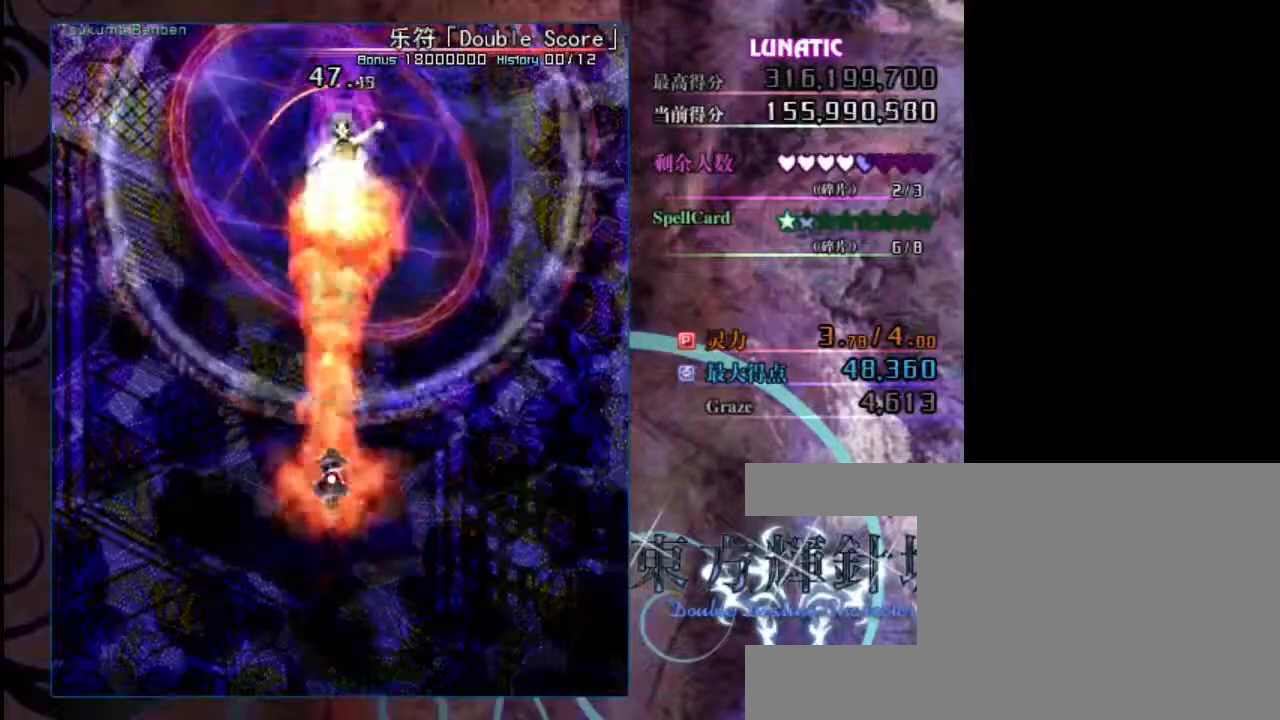
{"keys": ["shift", "z"], "events": [[167, "down", "down"], [267, "right", "down"], [300, "right", "up"], [483, "down", "up"]]}
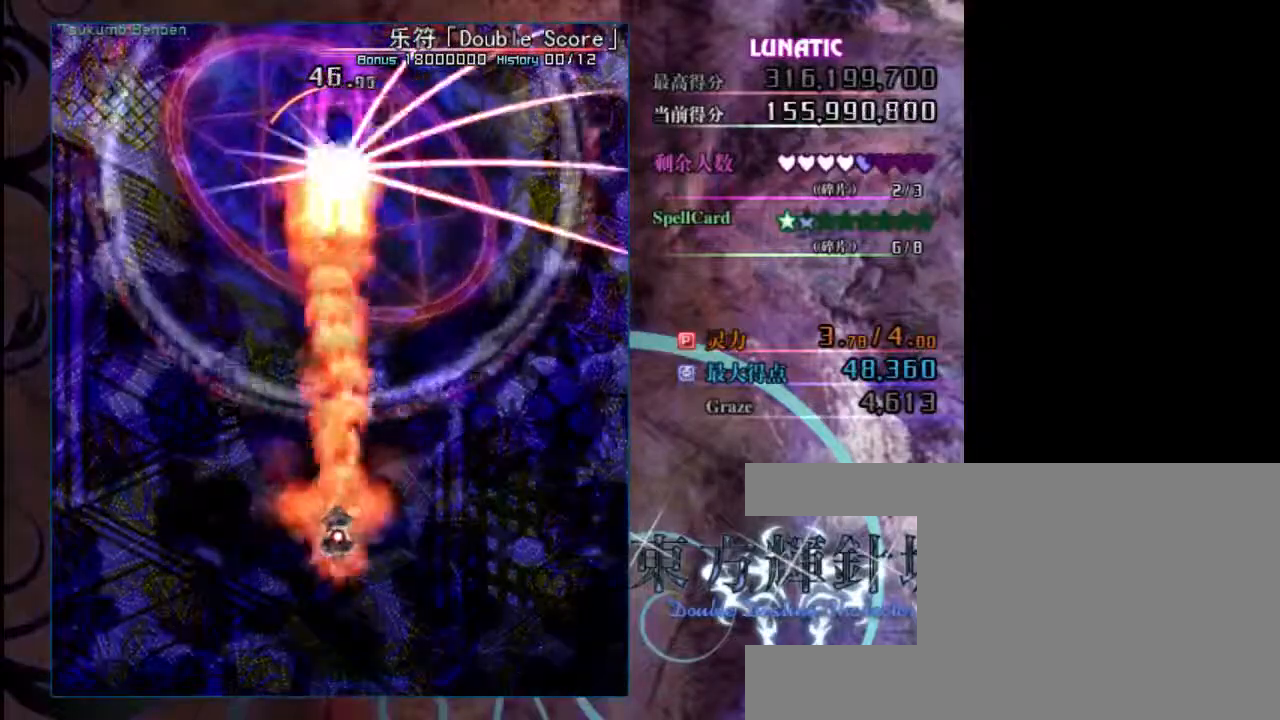
{"keys": ["shift", "z"], "events": [[183, "down", "down"], [350, "down", "up"]]}
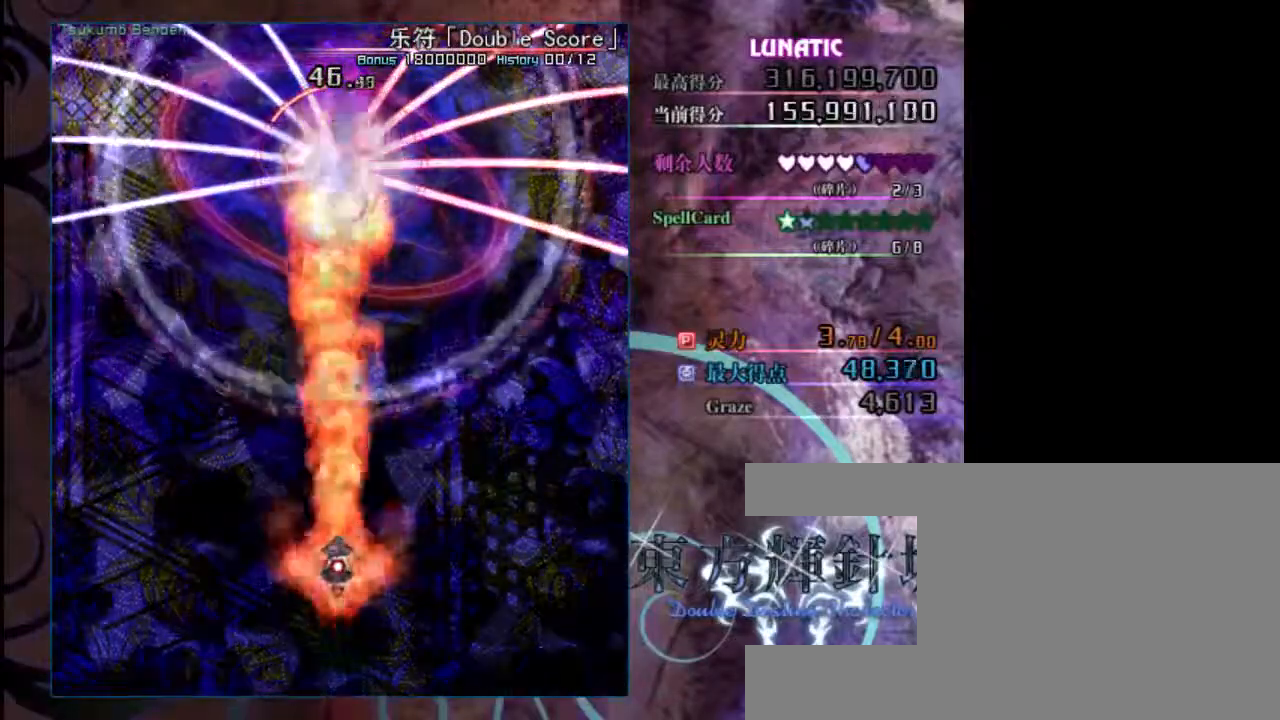
{"keys": ["shift", "z"], "events": []}
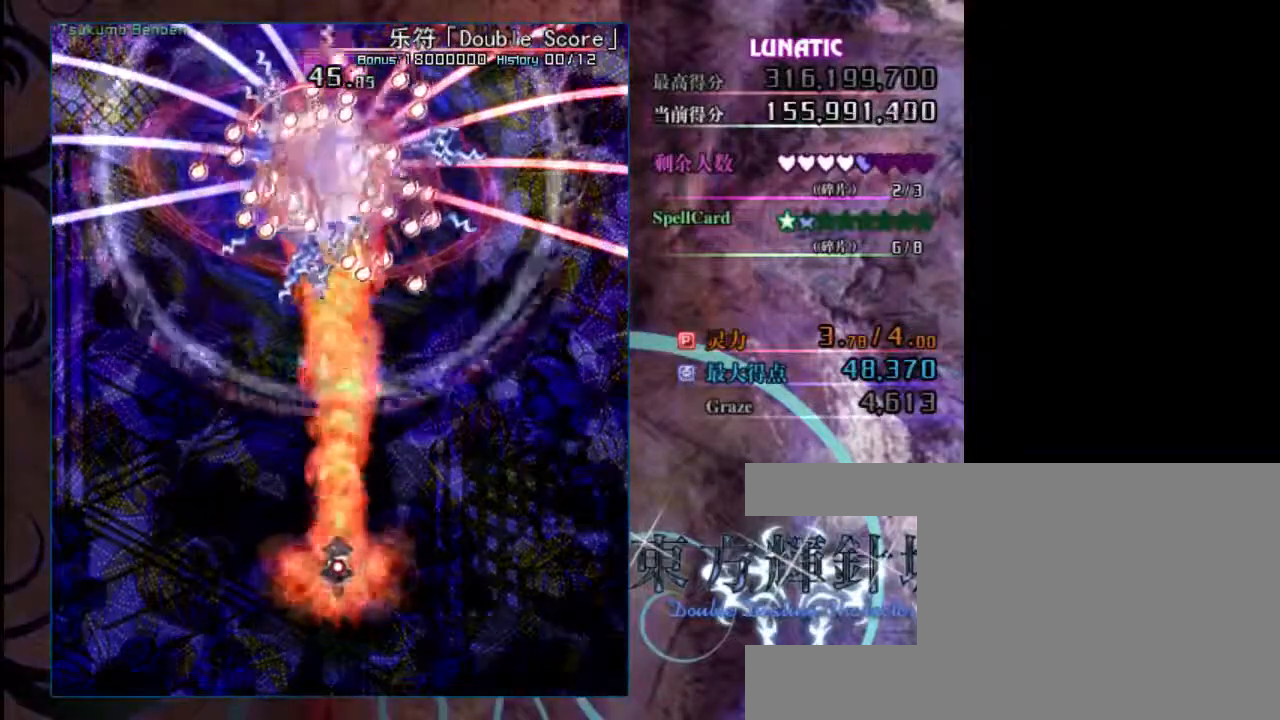
{"keys": ["shift", "z"], "events": [[83, "down", "down"], [83, "left", "down"], [317, "down", "up"], [383, "left", "up"]]}
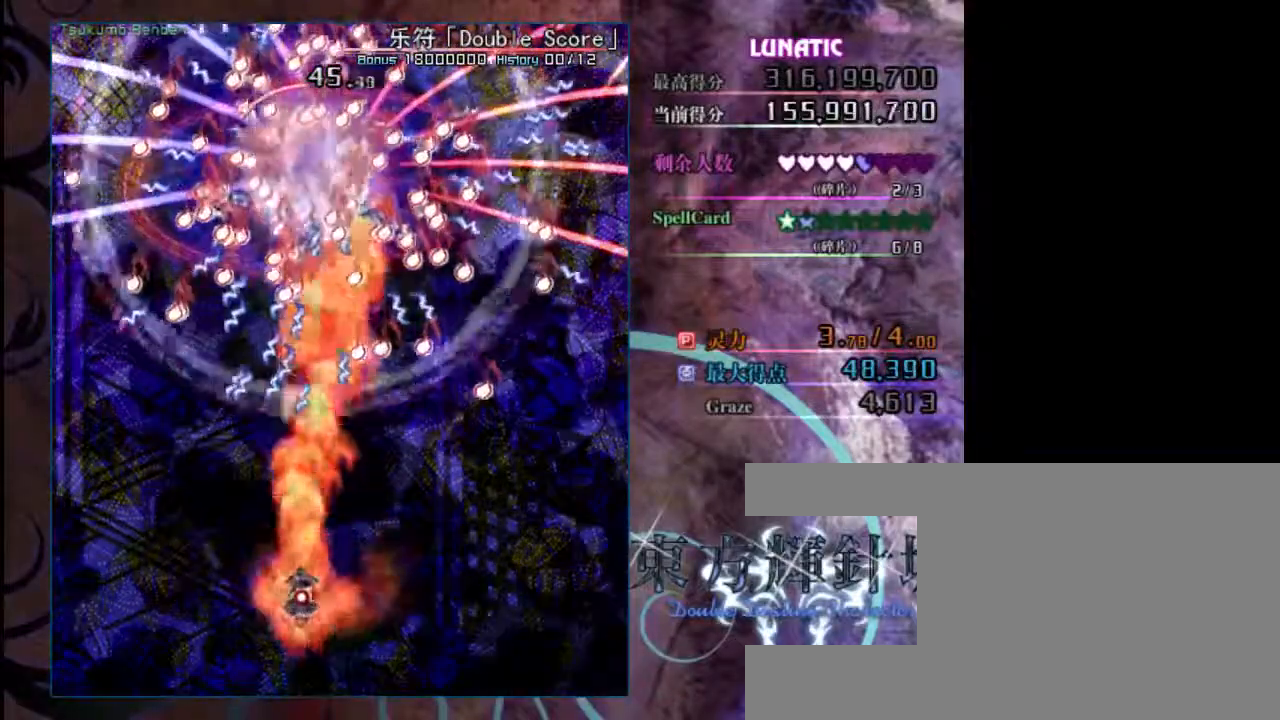
{"keys": ["shift", "z"], "events": [[267, "down", "down"], [367, "down", "up"]]}
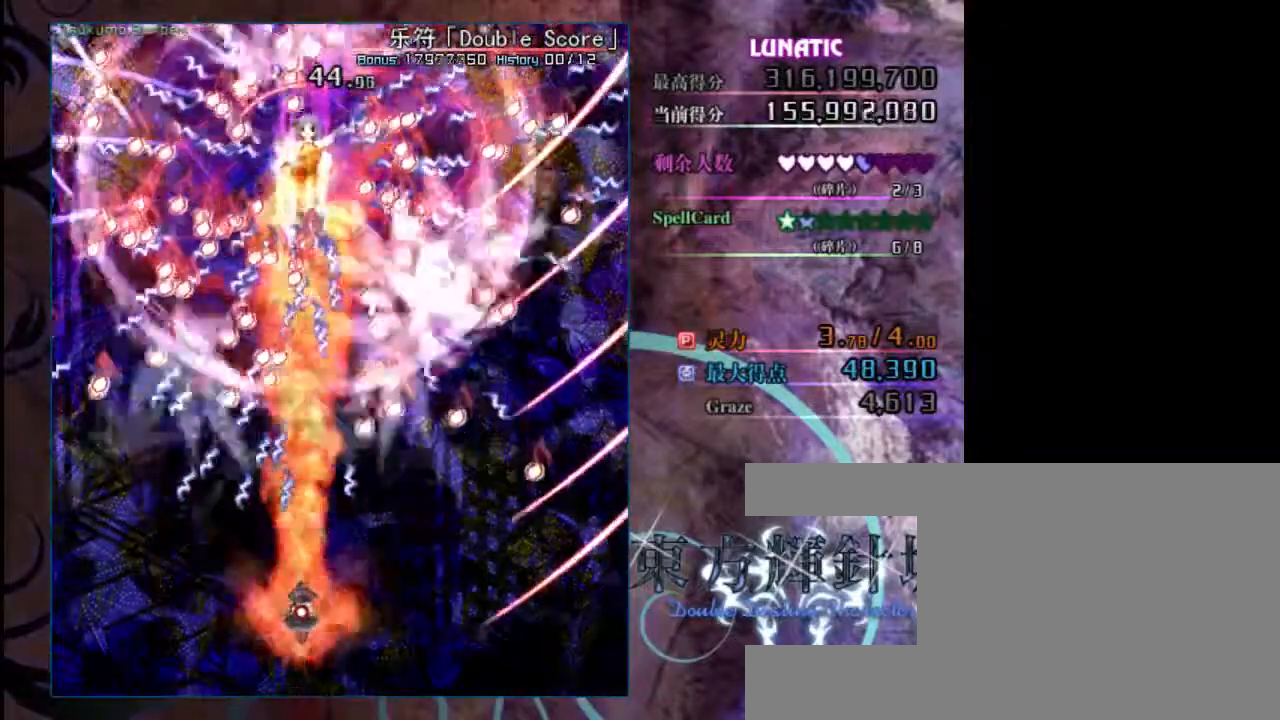
{"keys": ["shift", "z"], "events": [[367, "up", "down"], [500, "up", "up"]]}
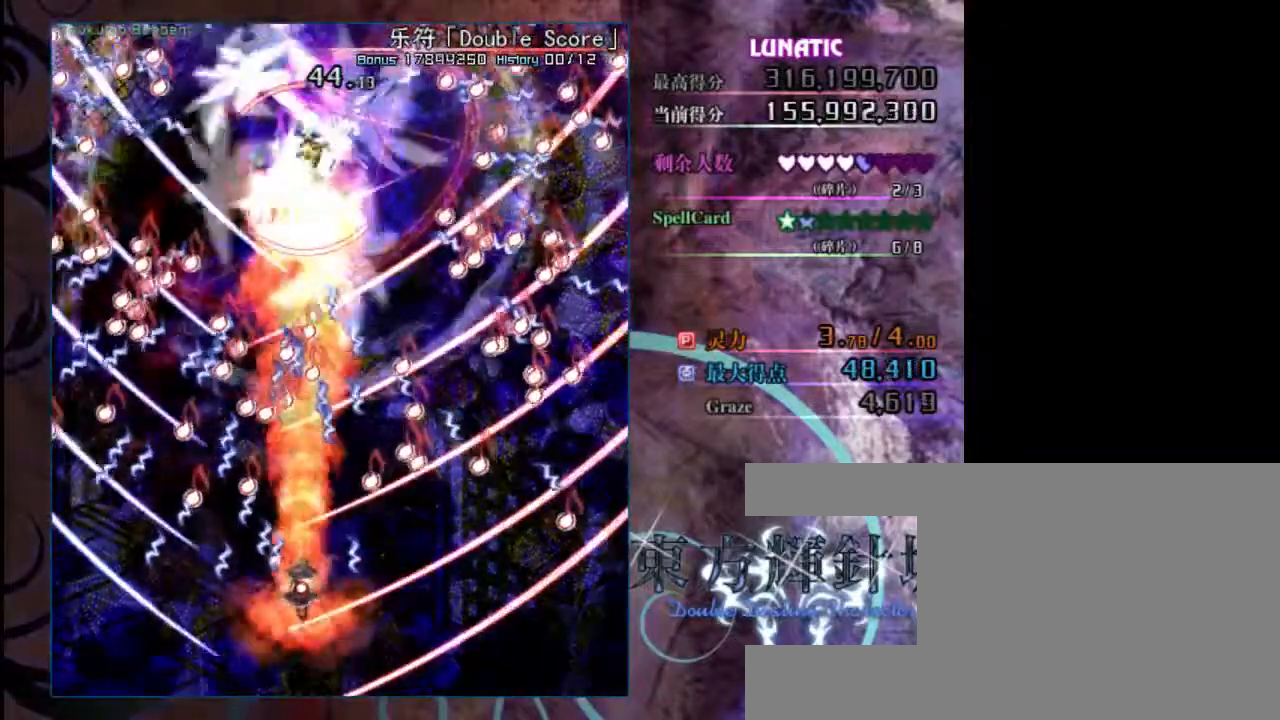
{"keys": ["shift", "z"], "events": []}
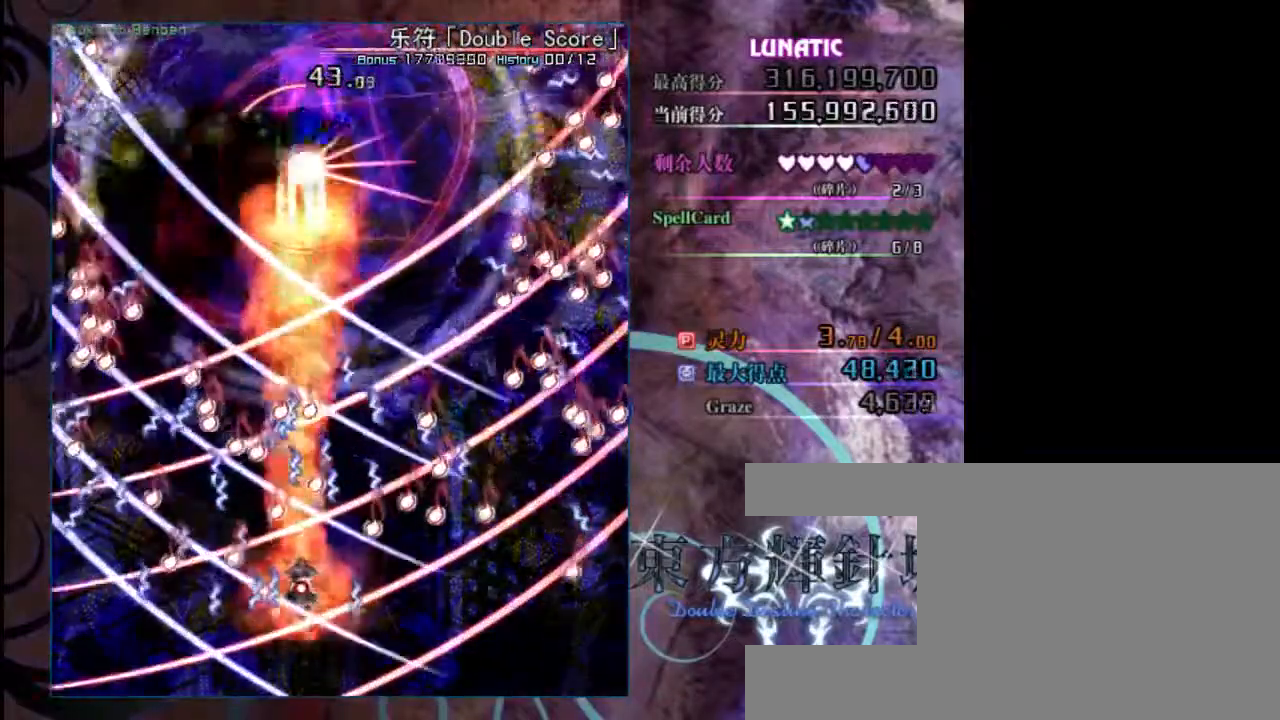
{"keys": ["shift", "z"], "events": []}
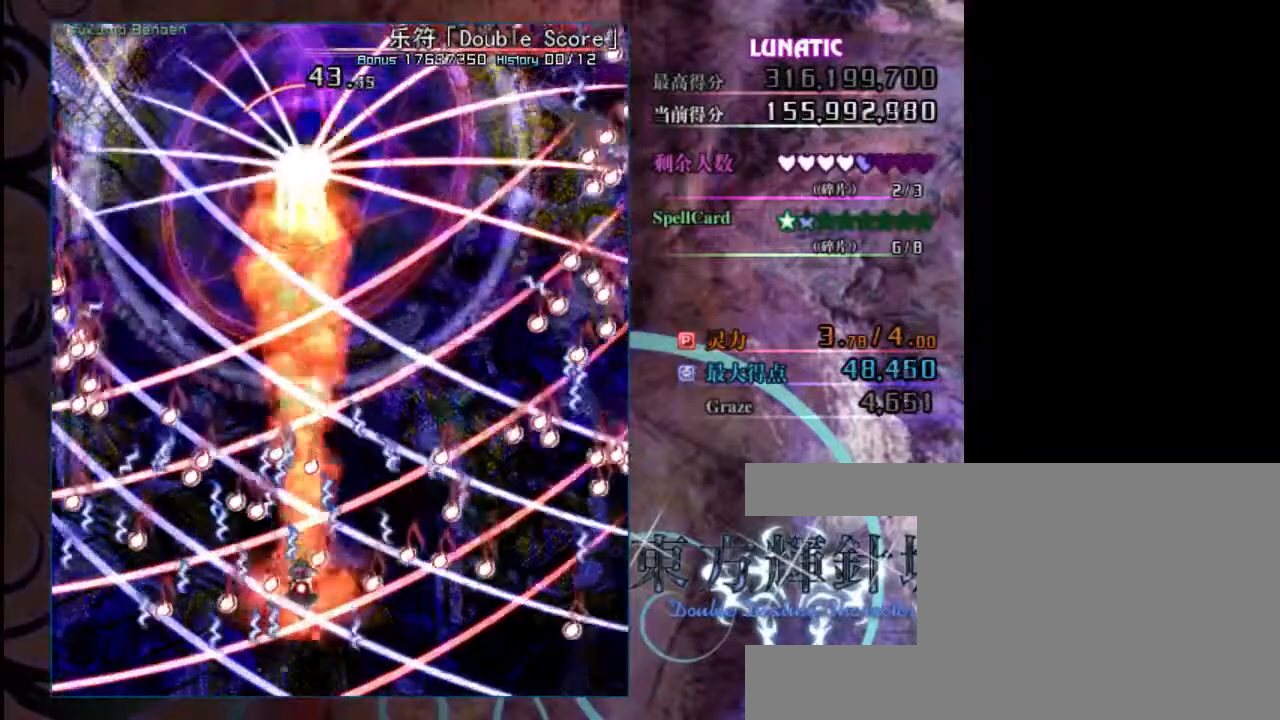
{"keys": ["shift", "x", "z"], "events": [[350, "x", "down"]]}
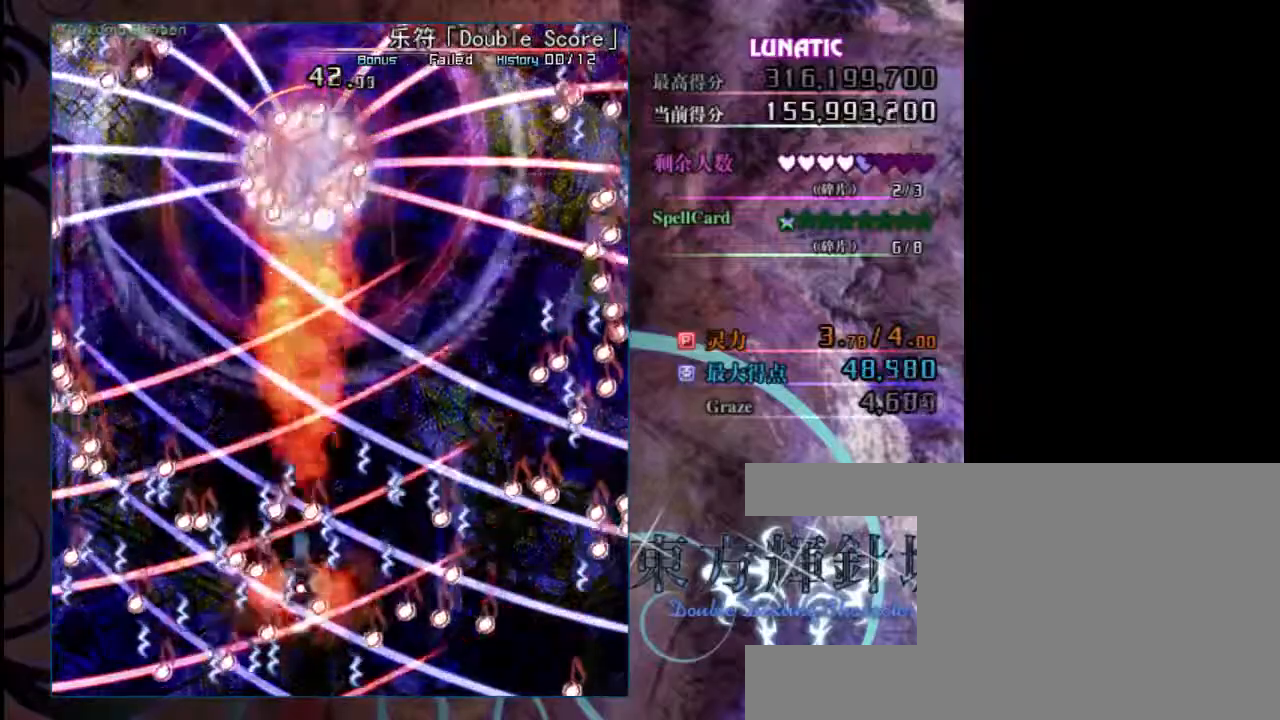
{"keys": ["right", "shift", "z"], "events": [[50, "x", "up"], [450, "right", "down"]]}
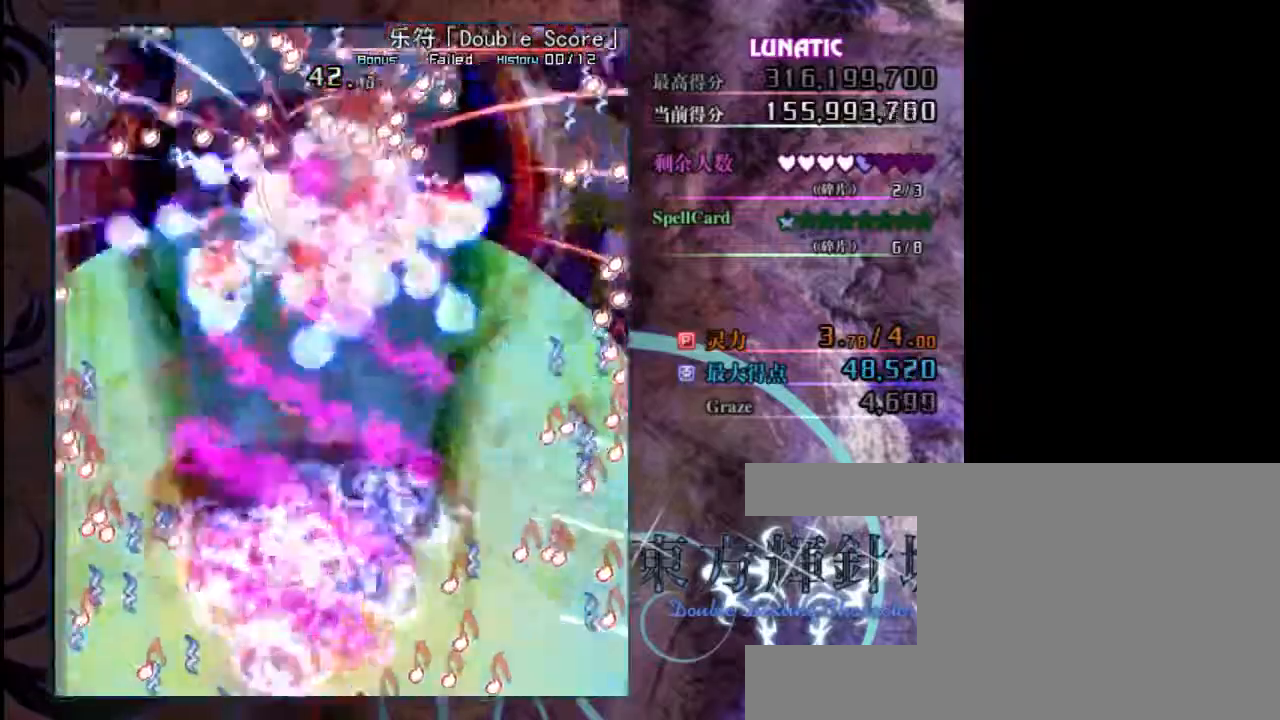
{"keys": ["right", "shift", "z"], "events": [[50, "right", "up"], [317, "right", "down"]]}
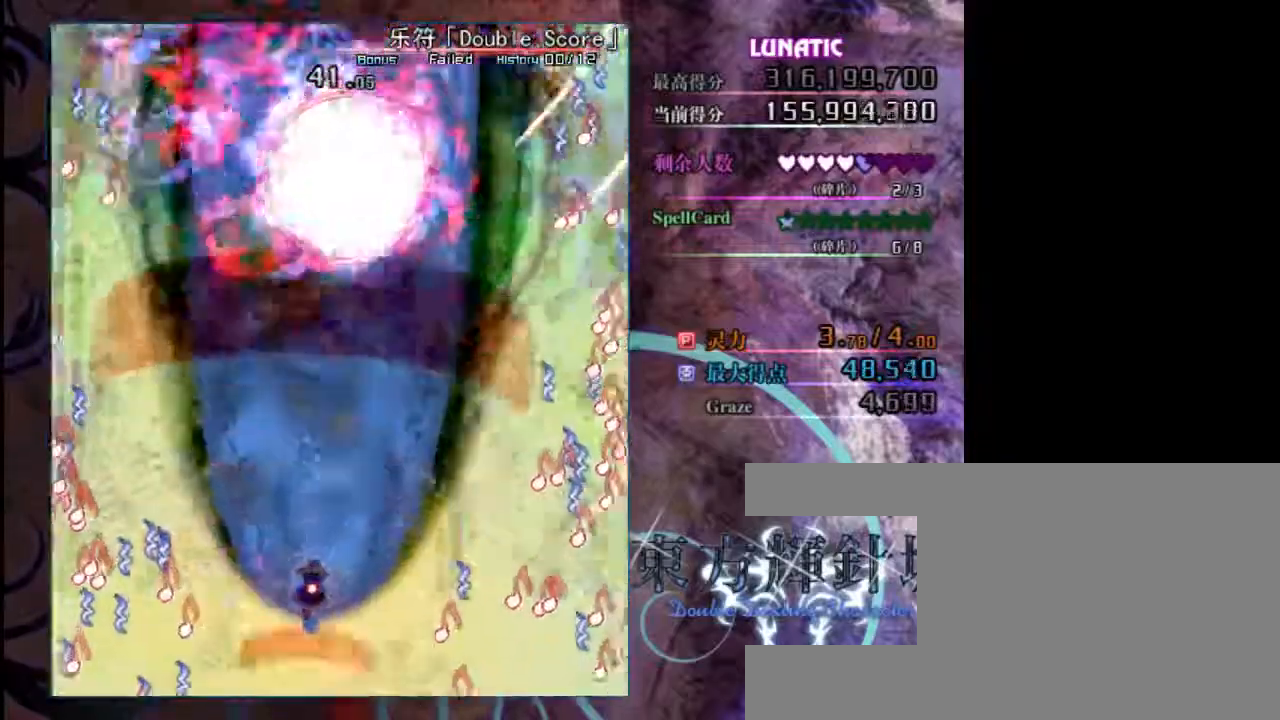
{"keys": ["shift", "z"], "events": [[67, "right", "up"]]}
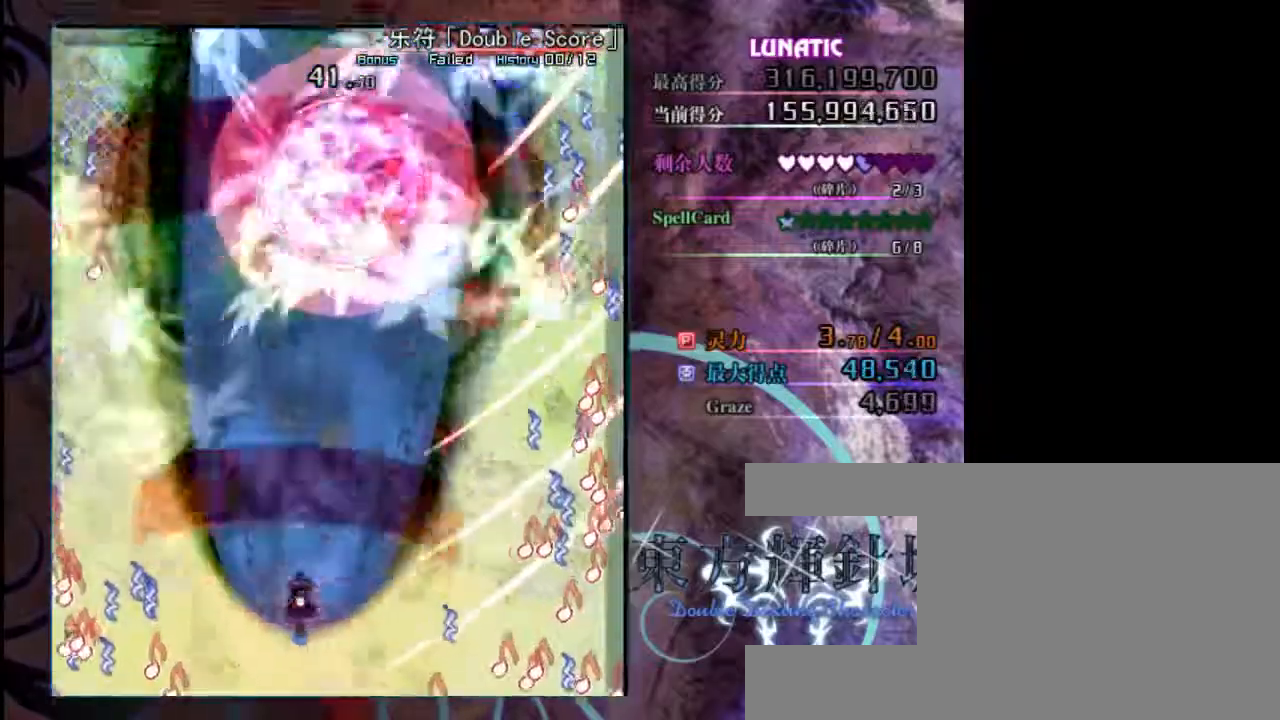
{"keys": ["right", "shift", "z"], "events": [[400, "right", "down"]]}
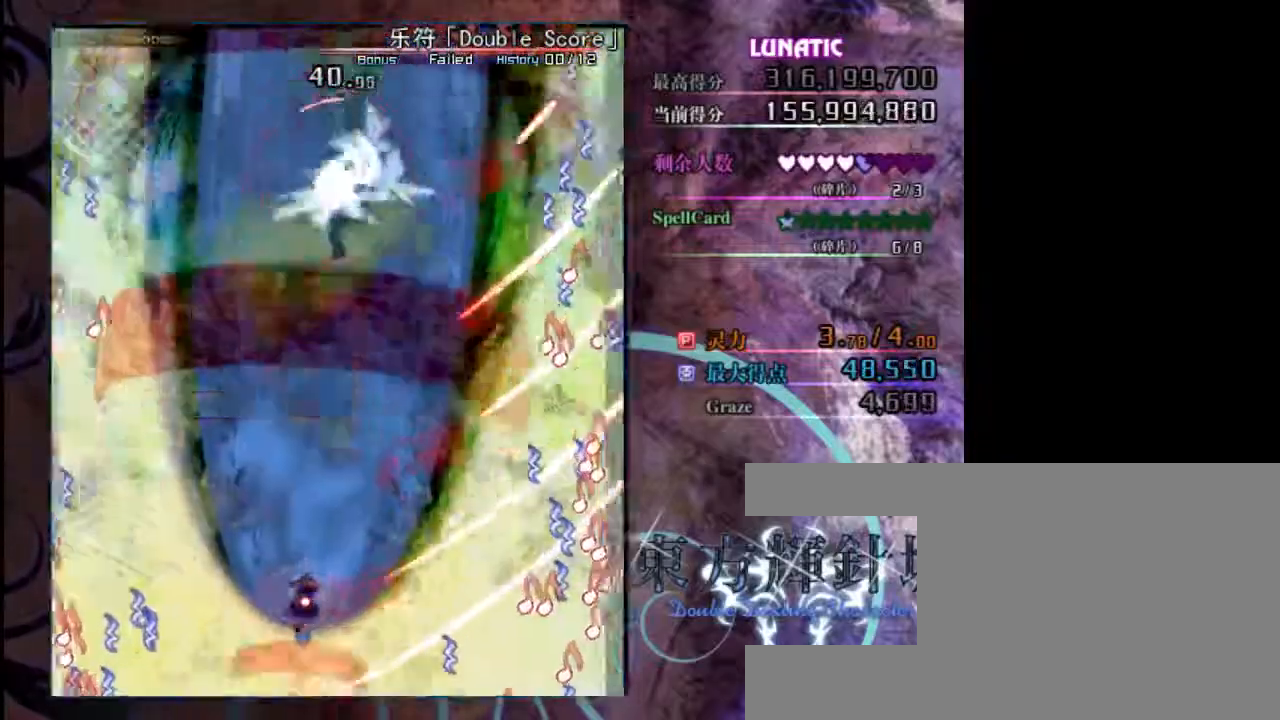
{"keys": ["shift", "up", "z"], "events": [[100, "right", "up"], [300, "up", "down"]]}
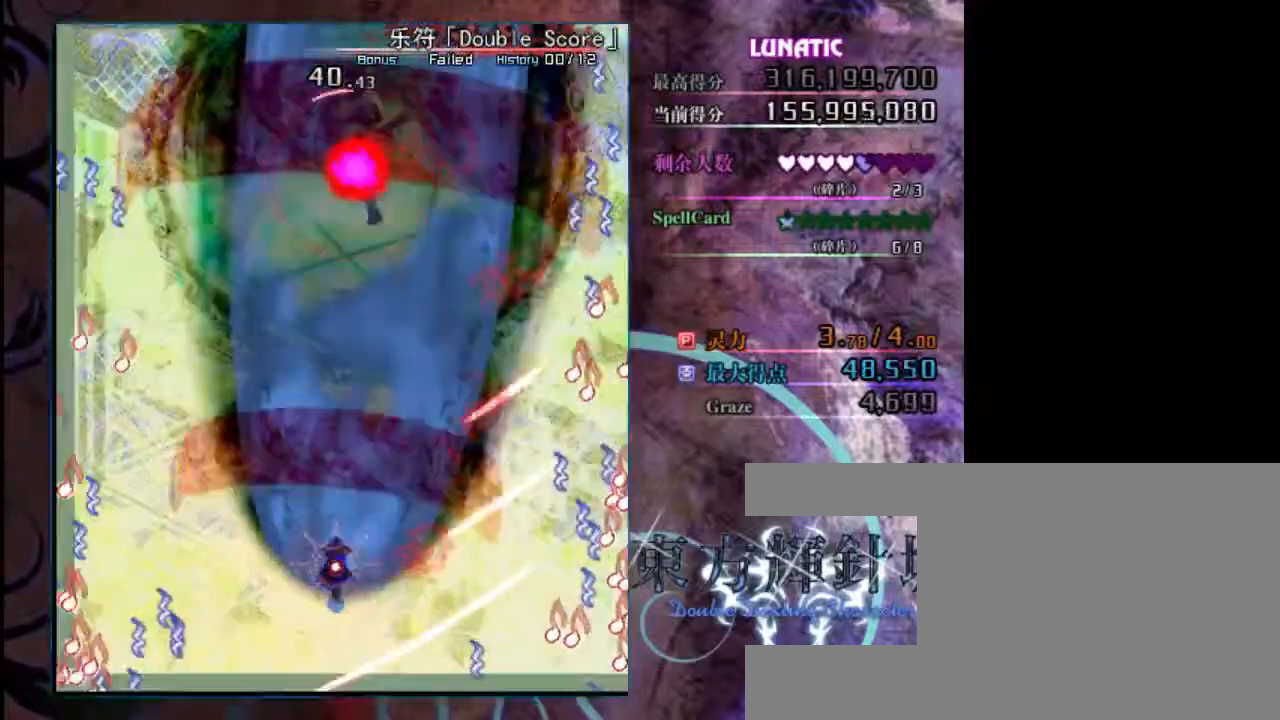
{"keys": ["right", "shift", "up", "z"], "events": [[383, "right", "down"]]}
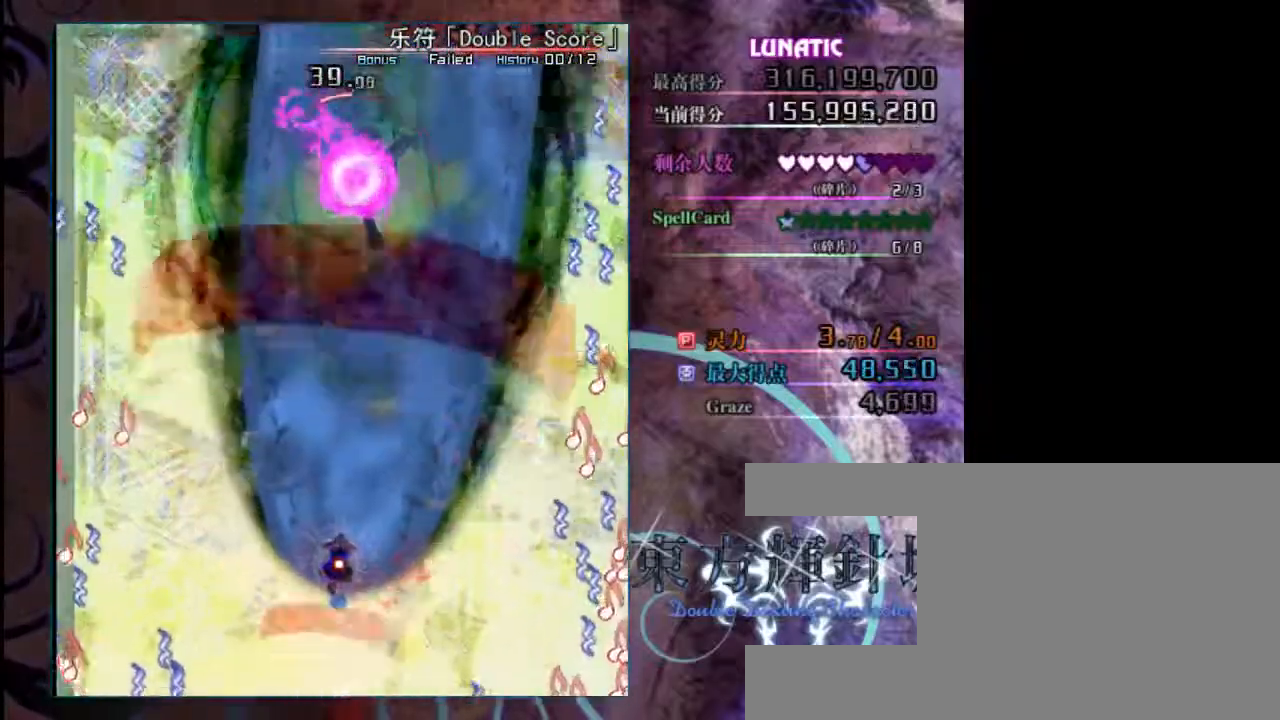
{"keys": ["shift", "up", "z"], "events": [[217, "right", "up"]]}
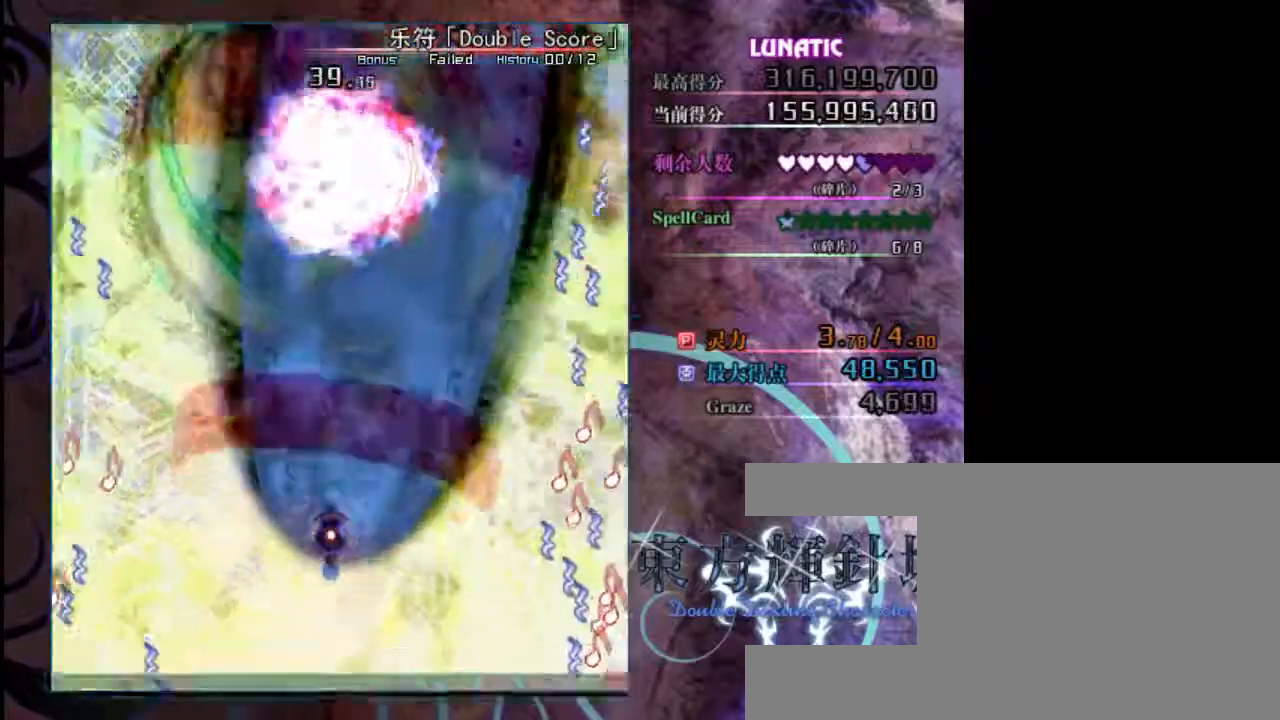
{"keys": ["left", "shift", "z"], "events": [[17, "up", "up"], [283, "left", "down"]]}